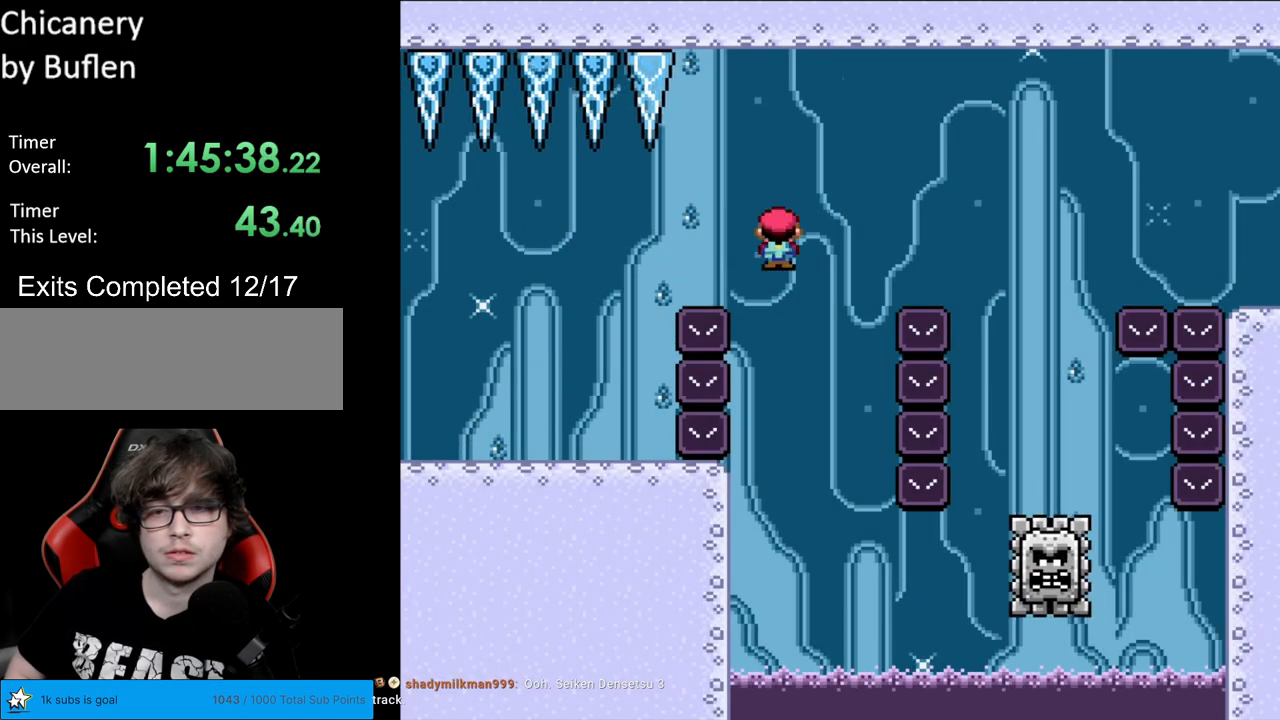
Gameplay with a controller (Nintendo layout); each line is a JSON object with the inputs held at the frame after it. "events" lists button and stick changes between this image and that frame as [ms after this image, input, new state], when the widget could be followed in between. Not read: L3 R3.
{"buttons": ["A", "X", "DPAD_RIGHT"], "events": [[83, "DPAD_RIGHT", "up"], [100, "DPAD_LEFT", "down"], [350, "DPAD_LEFT", "up"], [417, "DPAD_RIGHT", "down"]]}
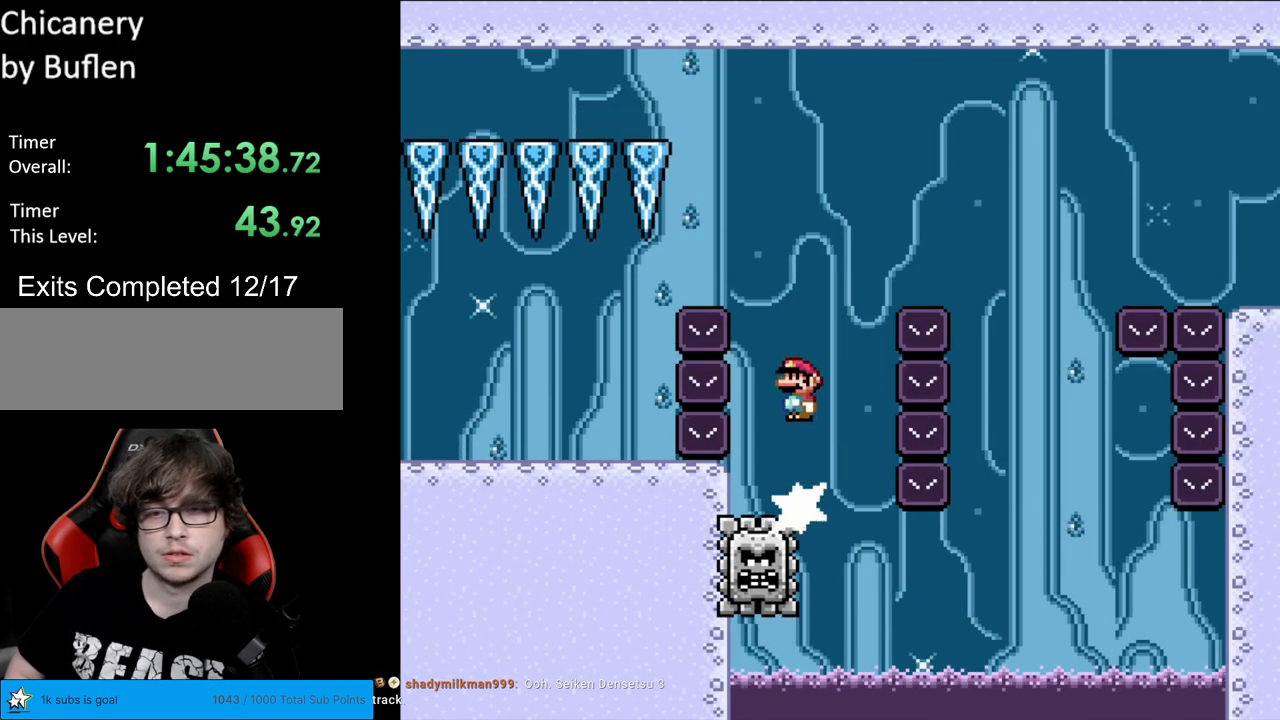
{"buttons": ["A", "X", "DPAD_RIGHT"], "events": []}
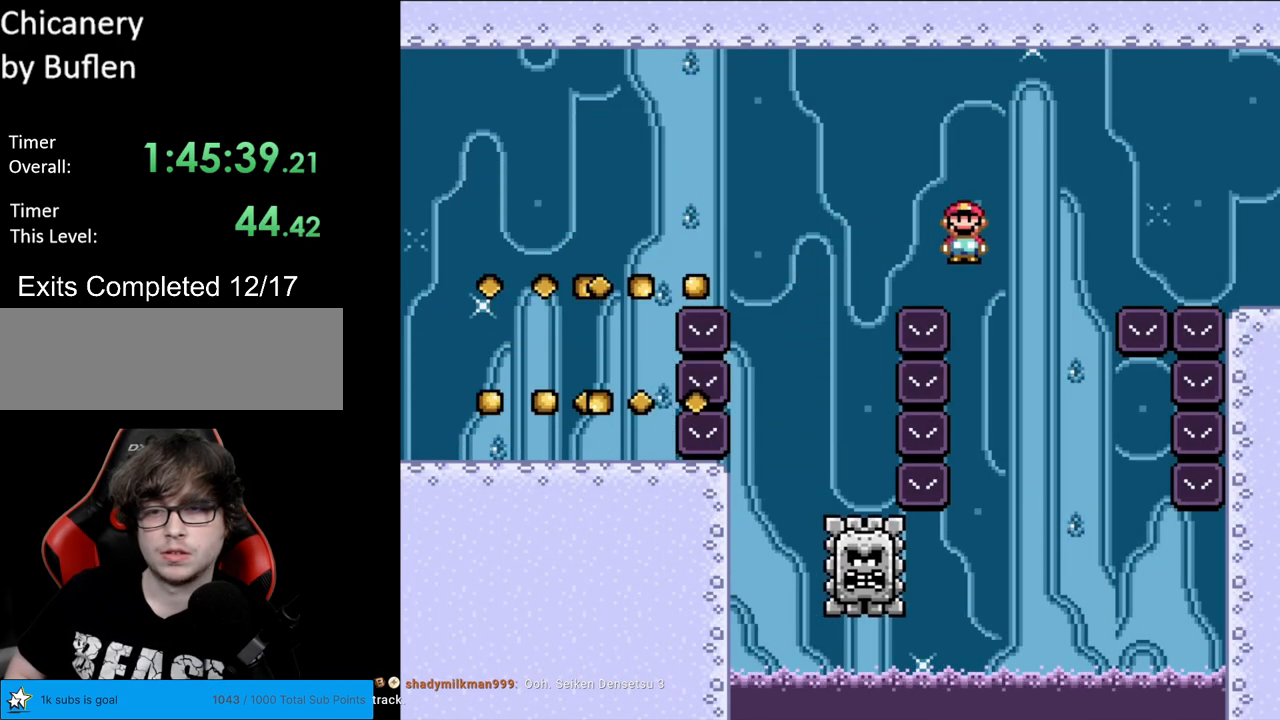
{"buttons": ["A", "X", "DPAD_RIGHT"], "events": [[100, "DPAD_RIGHT", "up"], [117, "DPAD_LEFT", "down"], [367, "DPAD_LEFT", "up"], [417, "DPAD_RIGHT", "down"]]}
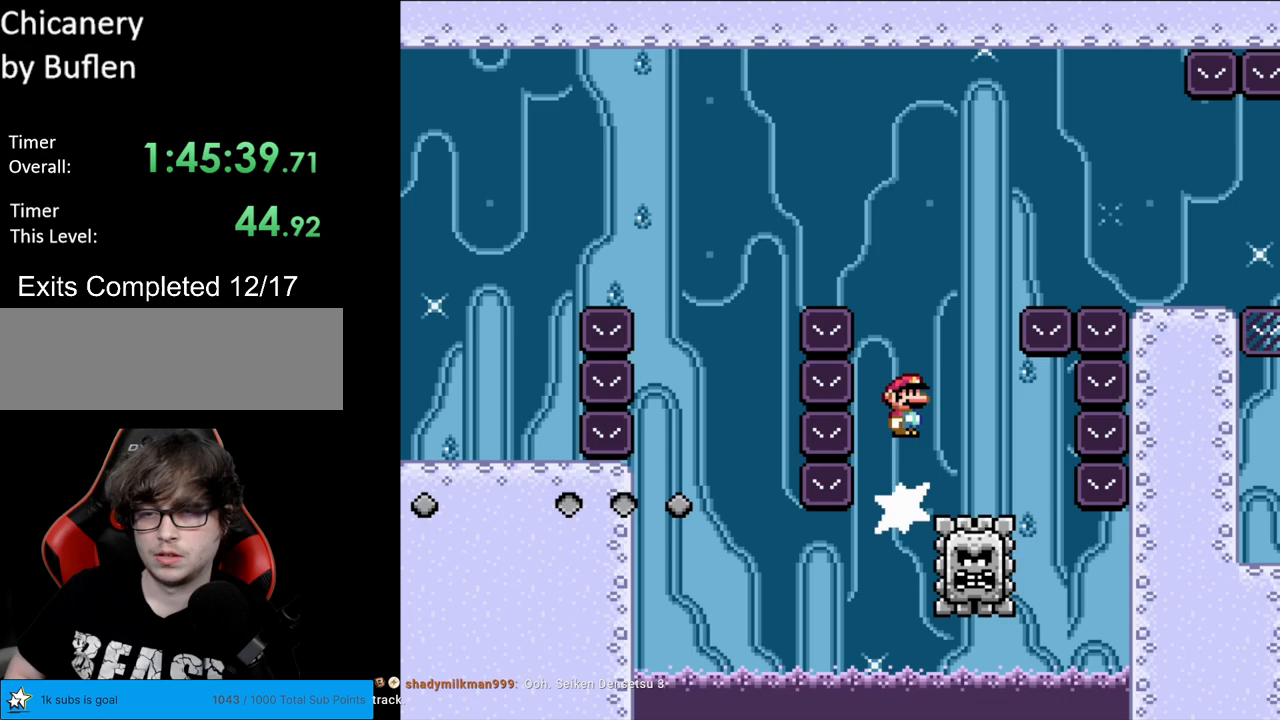
{"buttons": ["A", "X", "DPAD_RIGHT"], "events": []}
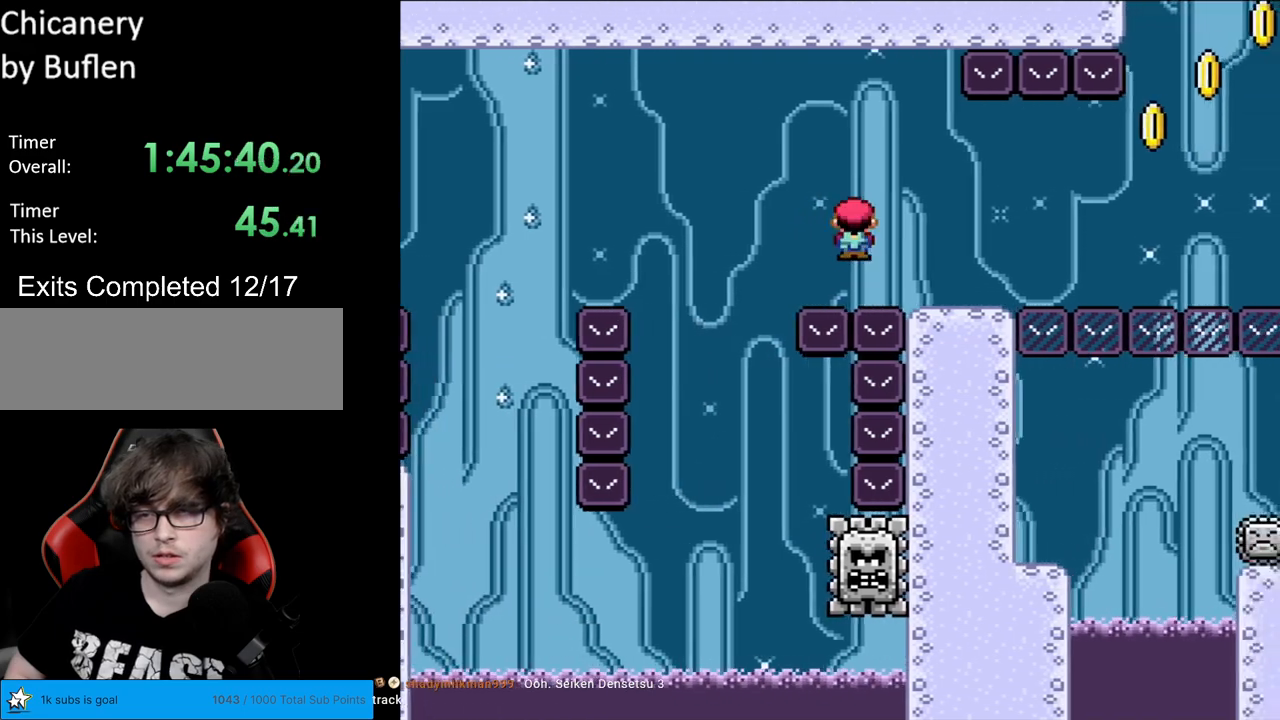
{"buttons": ["X", "DPAD_RIGHT"], "events": [[133, "DPAD_RIGHT", "up"], [133, "DPAD_UP", "down"], [150, "DPAD_LEFT", "down"], [150, "DPAD_UP", "up"], [233, "A", "up"], [350, "DPAD_LEFT", "up"], [433, "DPAD_RIGHT", "down"]]}
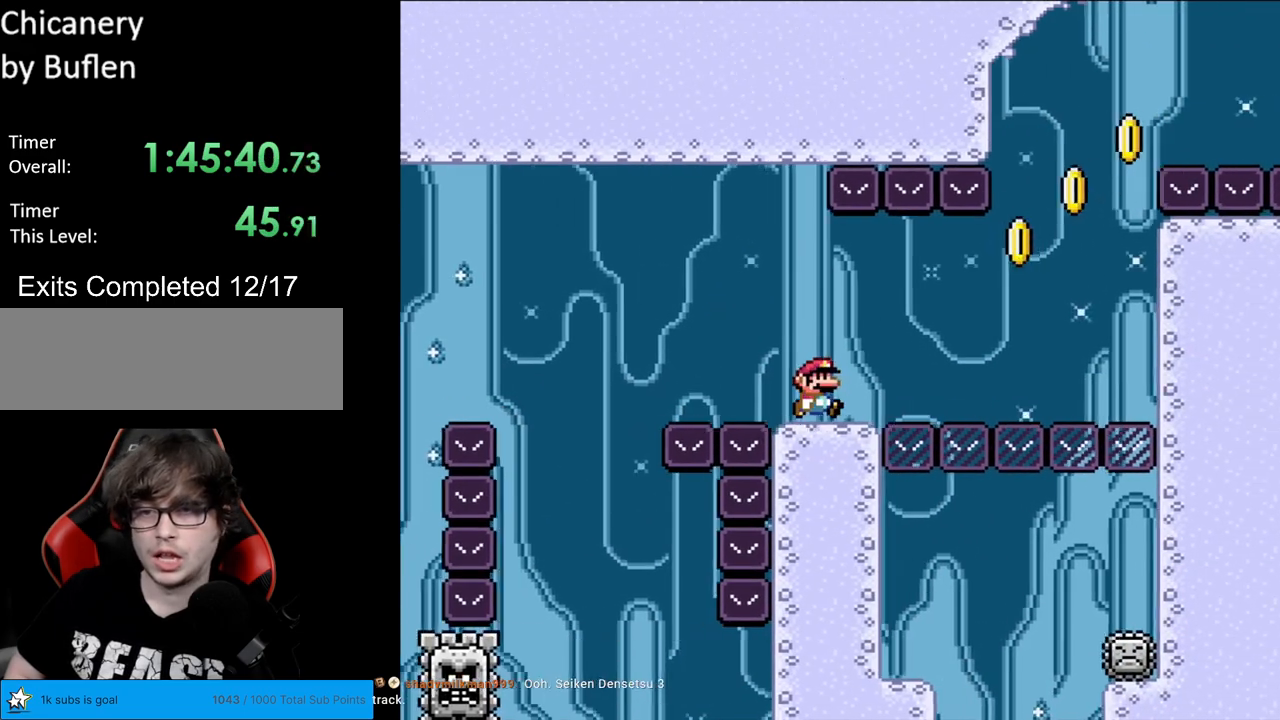
{"buttons": ["A", "X", "DPAD_RIGHT"], "events": [[167, "A", "down"], [283, "A", "up"], [417, "A", "down"]]}
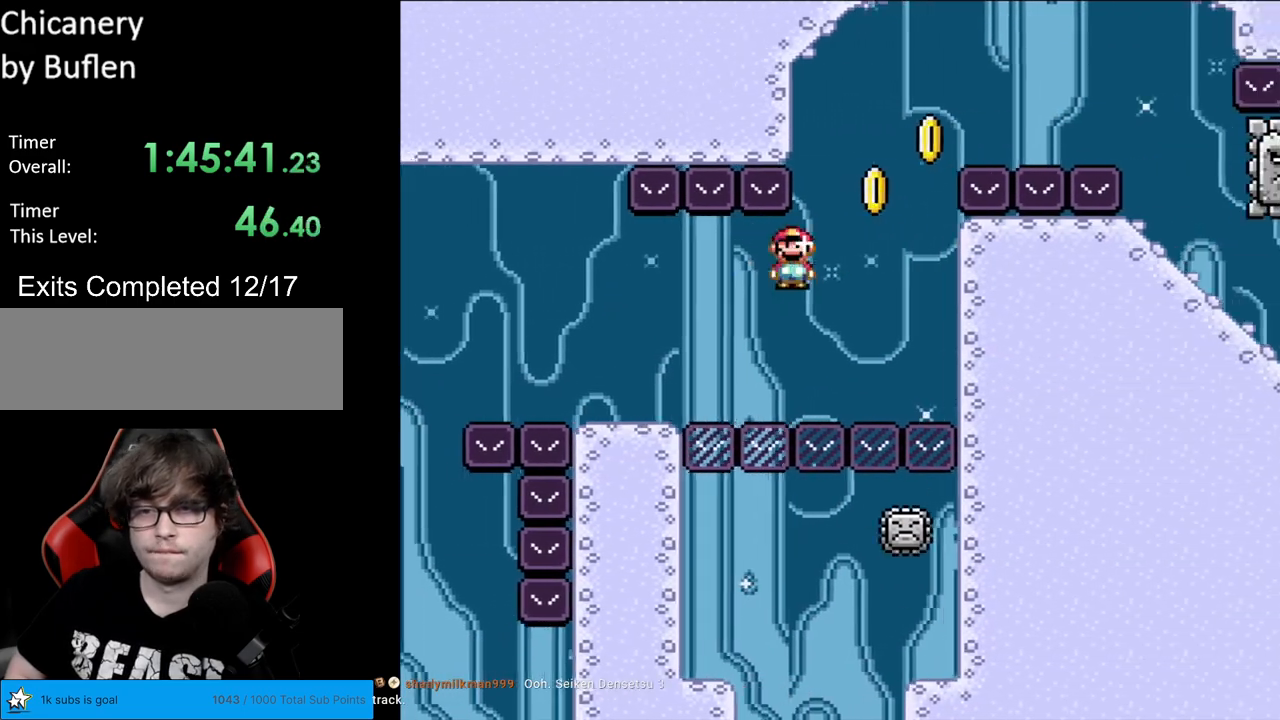
{"buttons": ["A", "X", "DPAD_RIGHT"], "events": [[117, "DPAD_RIGHT", "up"], [117, "DPAD_UP", "down"], [133, "DPAD_LEFT", "down"], [150, "DPAD_UP", "up"], [217, "DPAD_LEFT", "up"], [233, "DPAD_RIGHT", "down"]]}
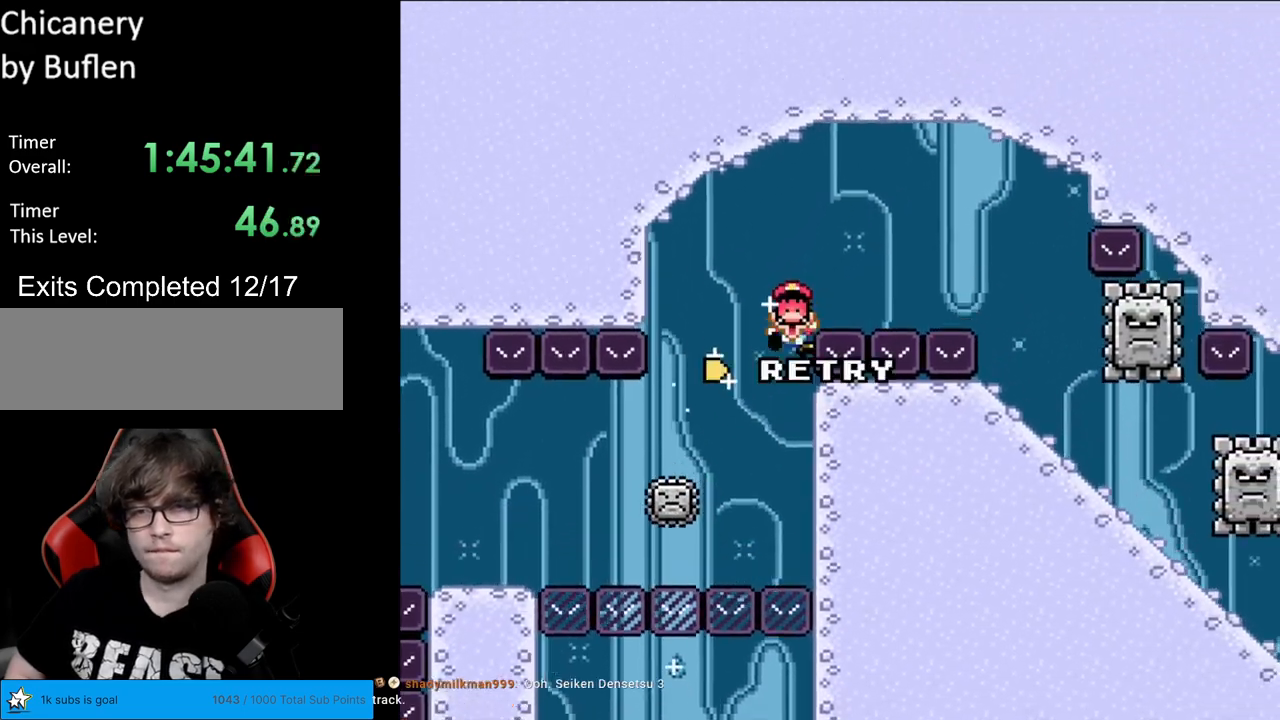
{"buttons": ["A"], "events": [[317, "DPAD_RIGHT", "up"], [333, "A", "up"], [383, "X", "up"], [400, "A", "down"]]}
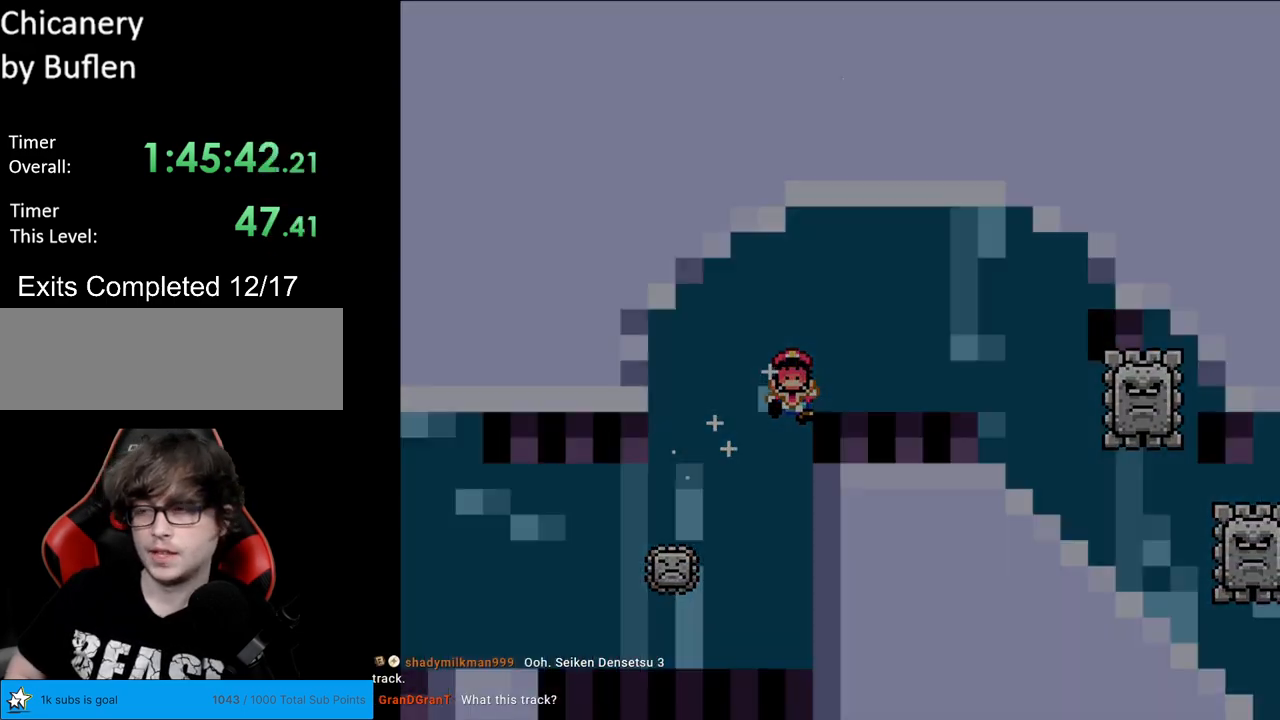
{"buttons": ["A"], "events": [[67, "A", "up"], [150, "A", "down"], [300, "A", "up"], [350, "A", "down"]]}
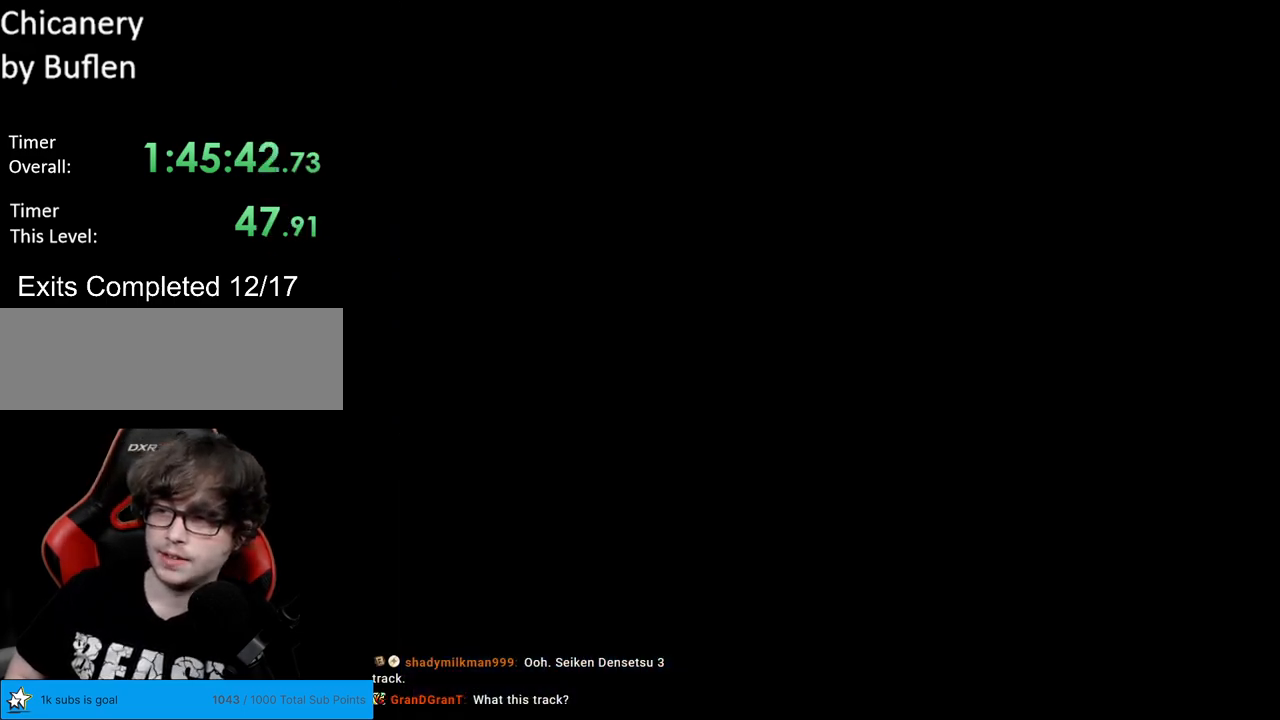
{"buttons": [], "events": [[67, "A", "up"], [83, "A", "down"], [200, "A", "up"], [317, "A", "down"], [417, "A", "up"]]}
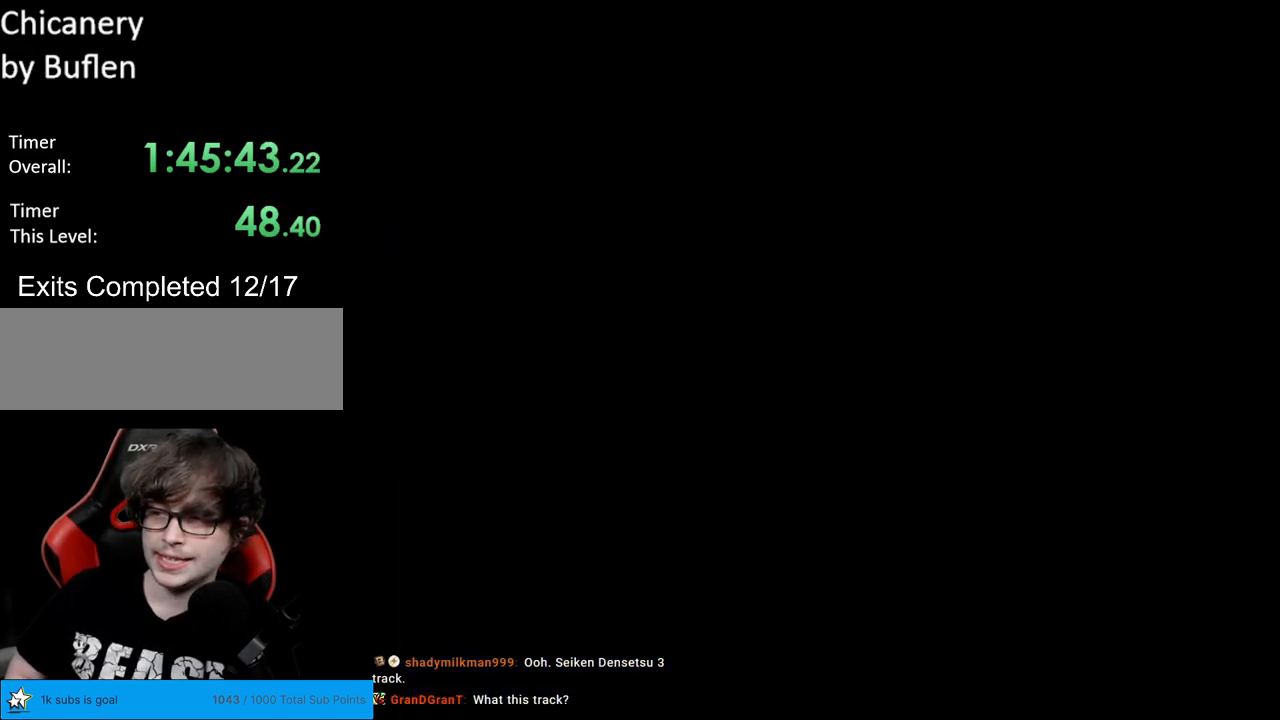
{"buttons": [], "events": [[17, "A", "down"], [167, "A", "up"]]}
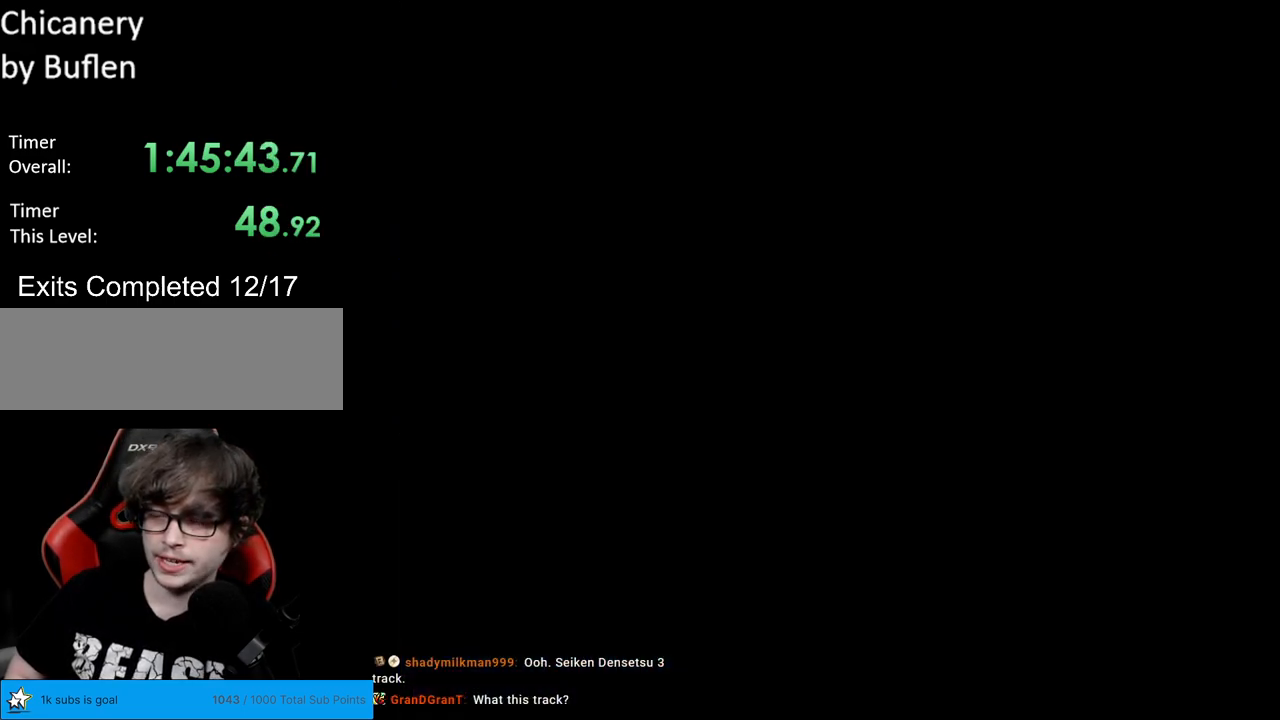
{"buttons": ["X"], "events": [[300, "X", "down"]]}
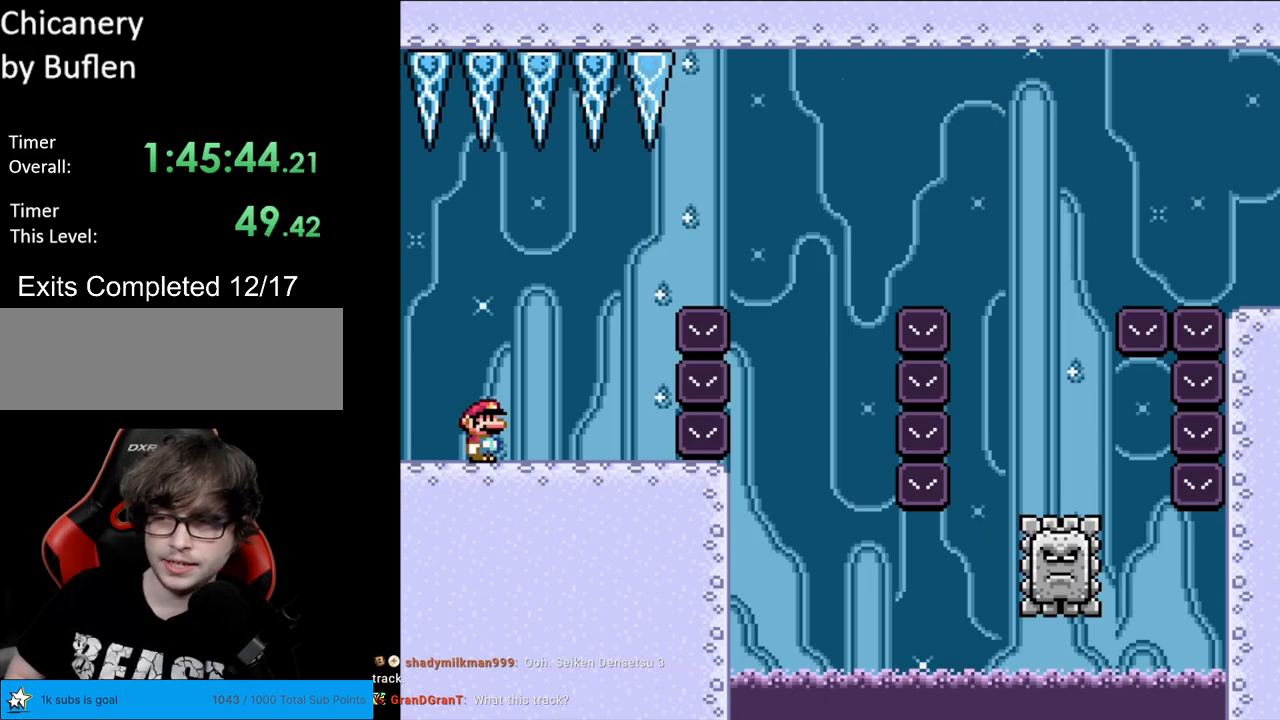
{"buttons": ["X", "DPAD_RIGHT"], "events": [[250, "DPAD_RIGHT", "down"]]}
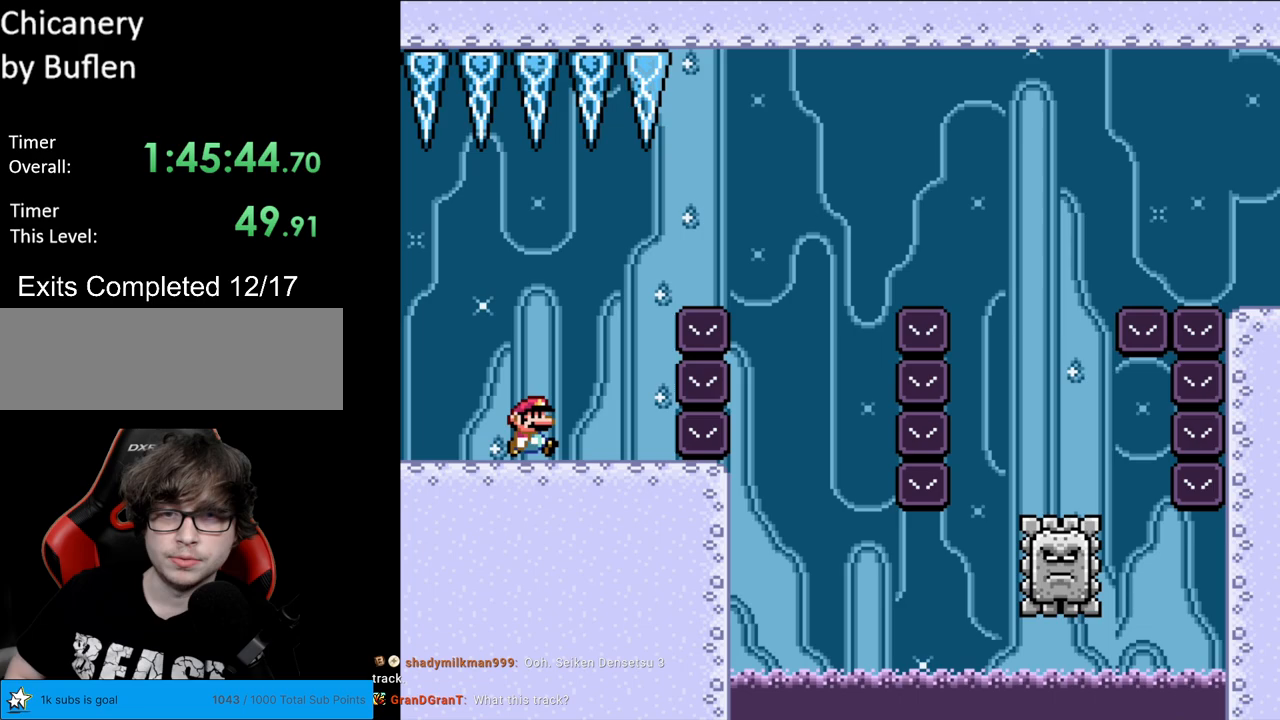
{"buttons": ["A", "X", "DPAD_RIGHT"], "events": [[50, "A", "down"]]}
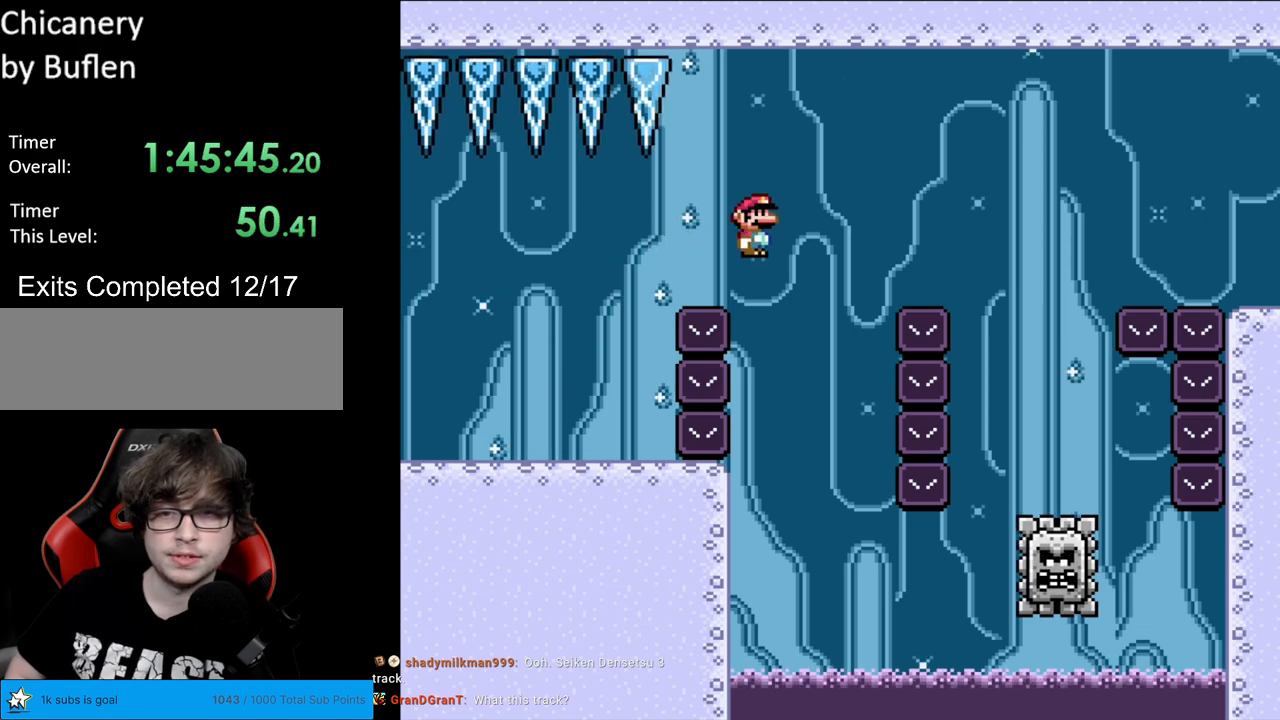
{"buttons": ["A", "X", "DPAD_RIGHT"], "events": [[133, "DPAD_RIGHT", "up"], [150, "DPAD_LEFT", "down"], [400, "DPAD_LEFT", "up"], [467, "DPAD_RIGHT", "down"]]}
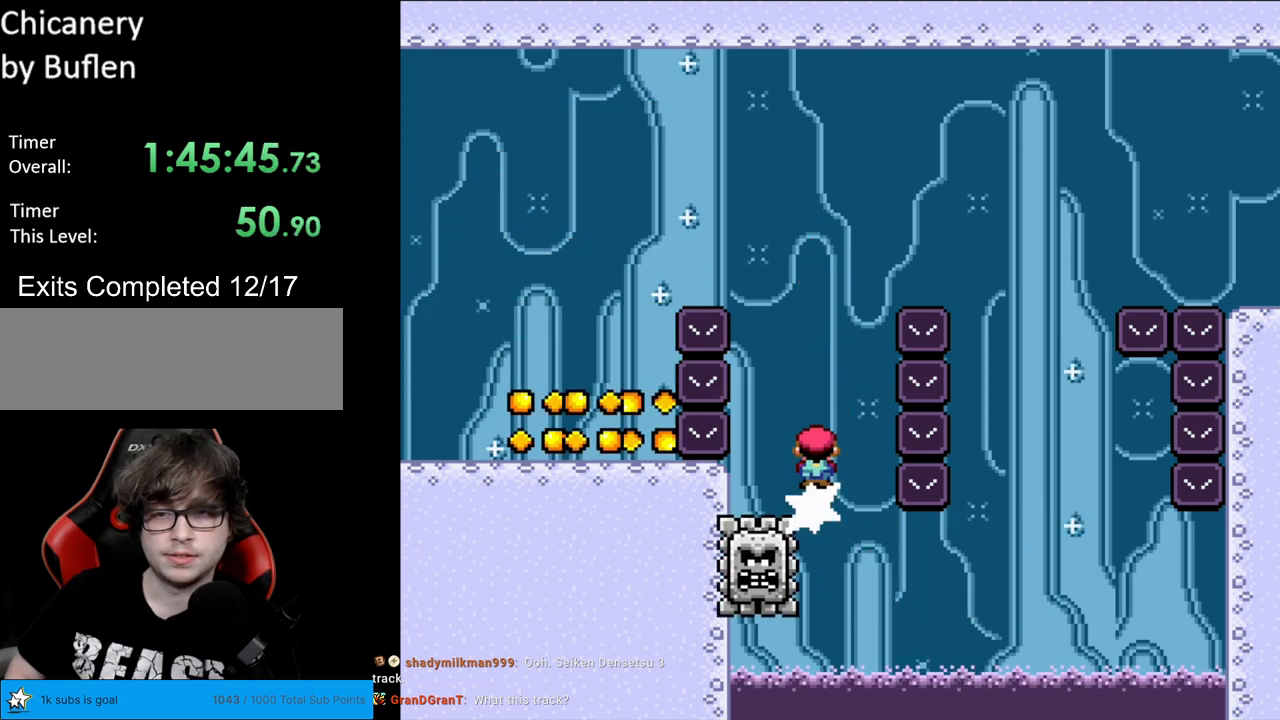
{"buttons": ["A", "X", "DPAD_RIGHT"], "events": [[100, "DPAD_RIGHT", "up"], [167, "DPAD_RIGHT", "down"]]}
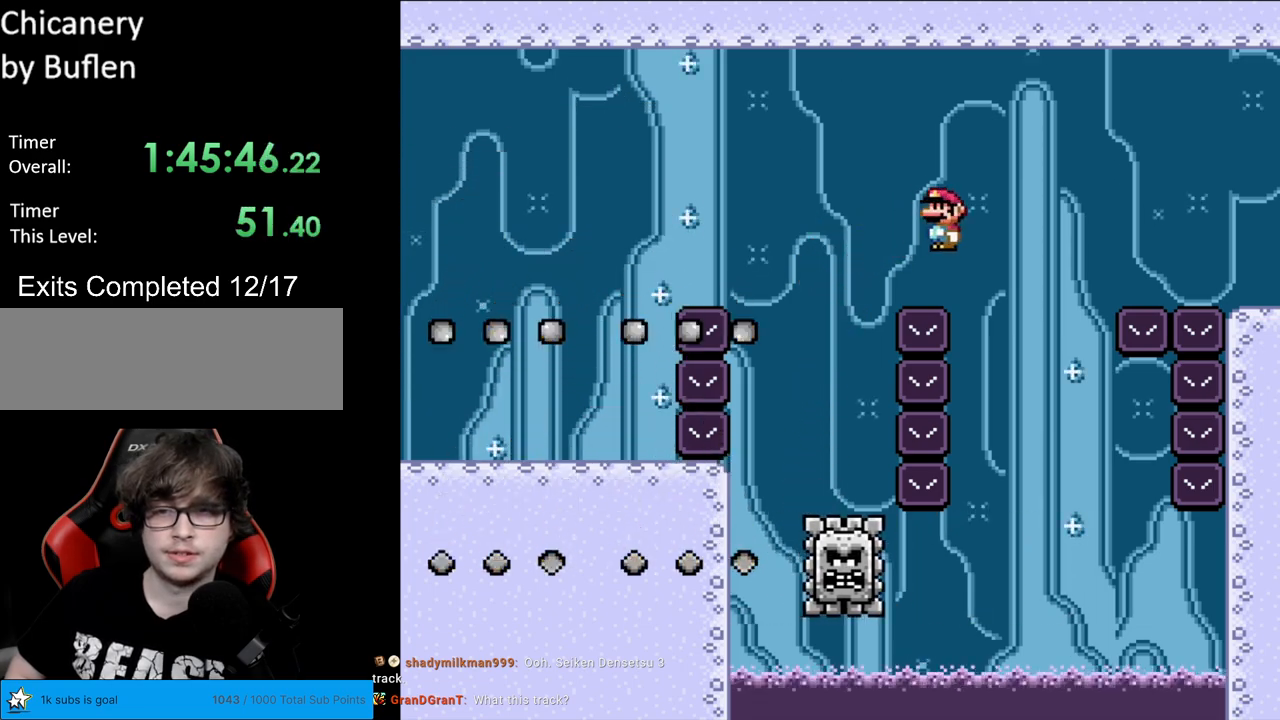
{"buttons": ["A", "X", "DPAD_RIGHT"], "events": [[150, "DPAD_RIGHT", "up"], [150, "DPAD_UP", "down"], [167, "DPAD_LEFT", "down"], [167, "DPAD_UP", "up"], [367, "DPAD_LEFT", "up"], [467, "DPAD_RIGHT", "down"]]}
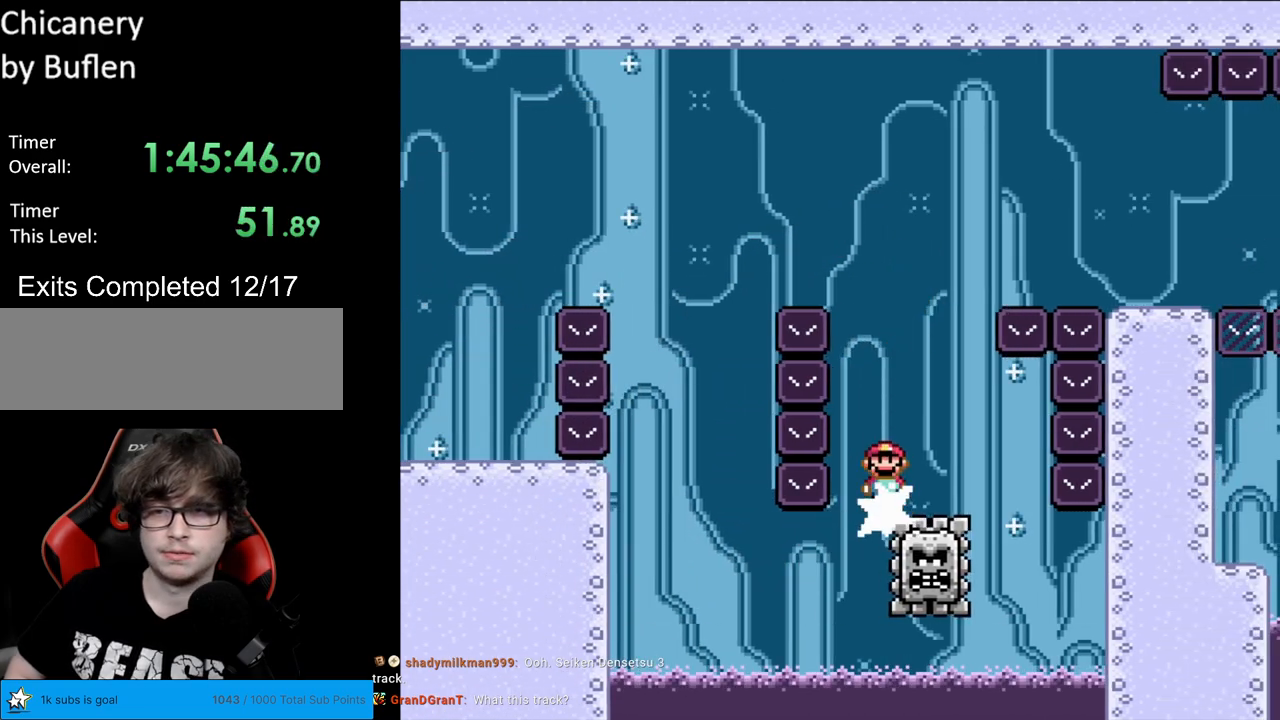
{"buttons": ["A", "X", "DPAD_RIGHT"], "events": []}
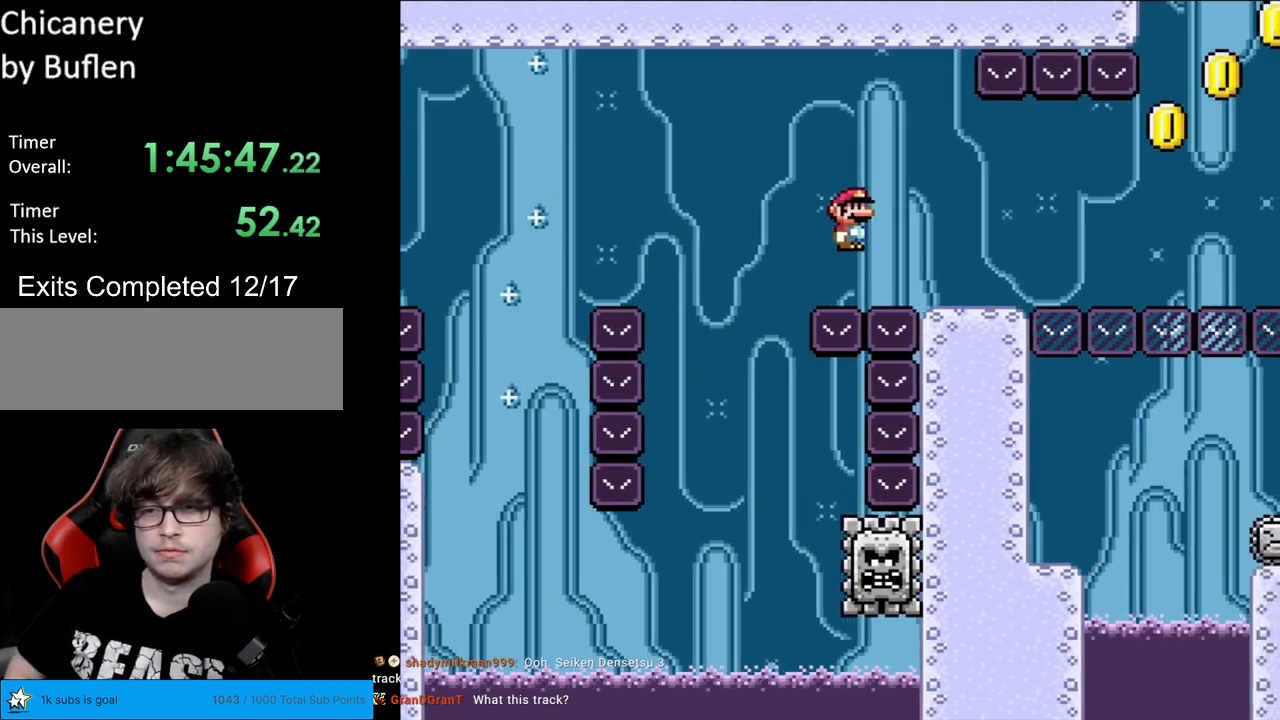
{"buttons": ["X"], "events": [[167, "DPAD_RIGHT", "up"], [183, "DPAD_UP", "down"], [200, "DPAD_LEFT", "down"], [233, "DPAD_UP", "up"], [267, "A", "up"], [267, "DPAD_LEFT", "up"], [267, "DPAD_RIGHT", "down"], [267, "L1", "down"], [283, "A", "down"], [283, "DPAD_LEFT", "down"], [283, "DPAD_RIGHT", "up"], [283, "L1", "up"], [317, "A", "up"], [417, "DPAD_LEFT", "up"]]}
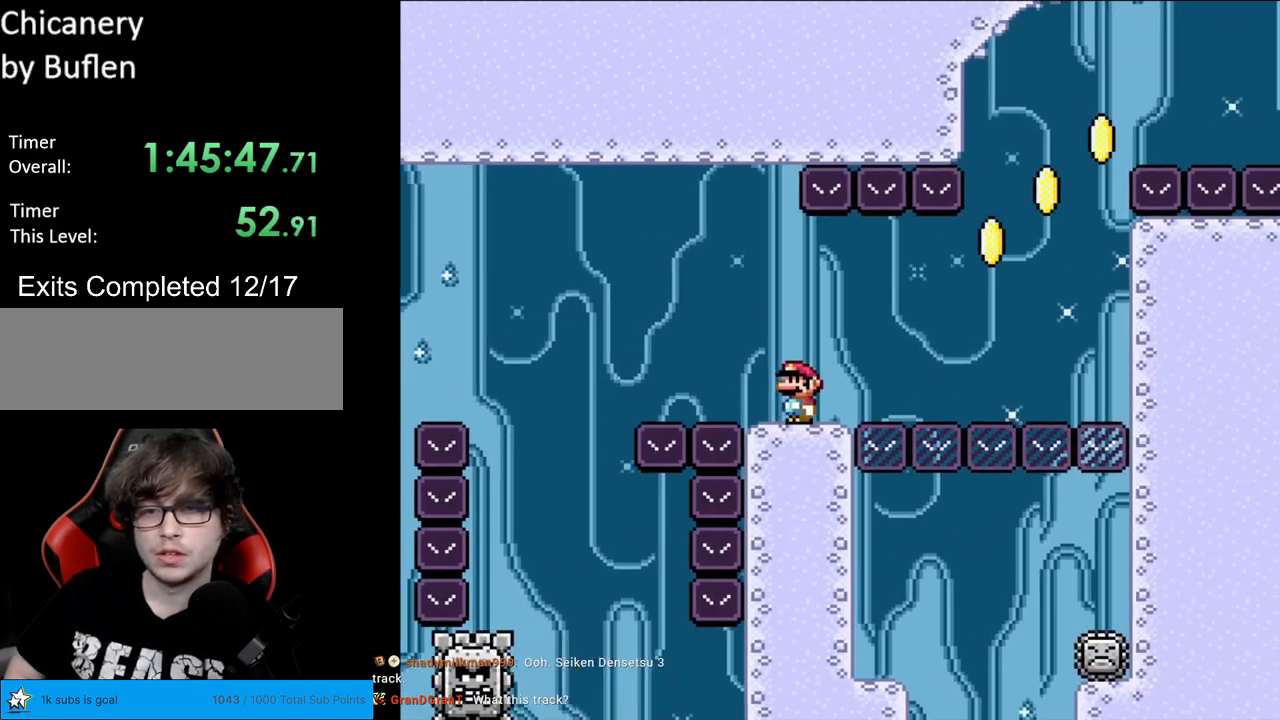
{"buttons": ["X", "DPAD_RIGHT"], "events": [[100, "DPAD_RIGHT", "down"], [350, "A", "down"], [467, "A", "up"]]}
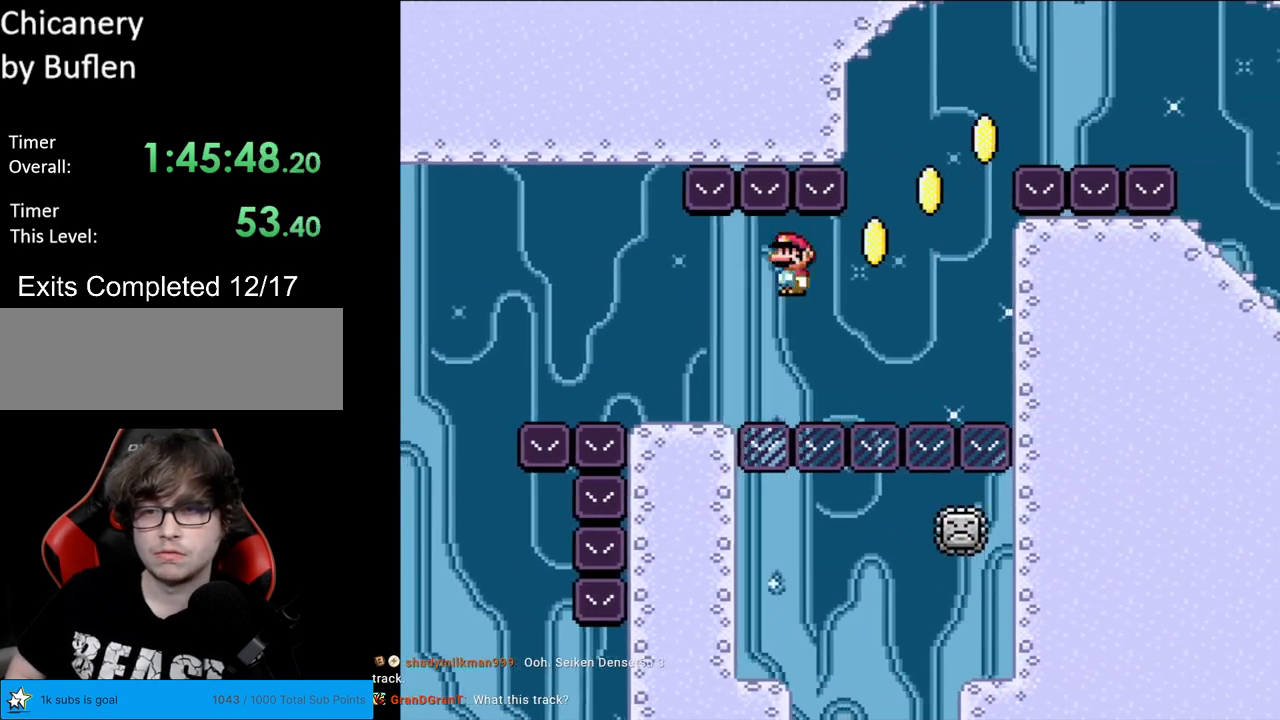
{"buttons": ["A", "X", "DPAD_RIGHT"], "events": [[133, "A", "down"], [183, "DPAD_RIGHT", "up"], [200, "DPAD_LEFT", "down"], [300, "DPAD_LEFT", "up"], [317, "DPAD_RIGHT", "down"]]}
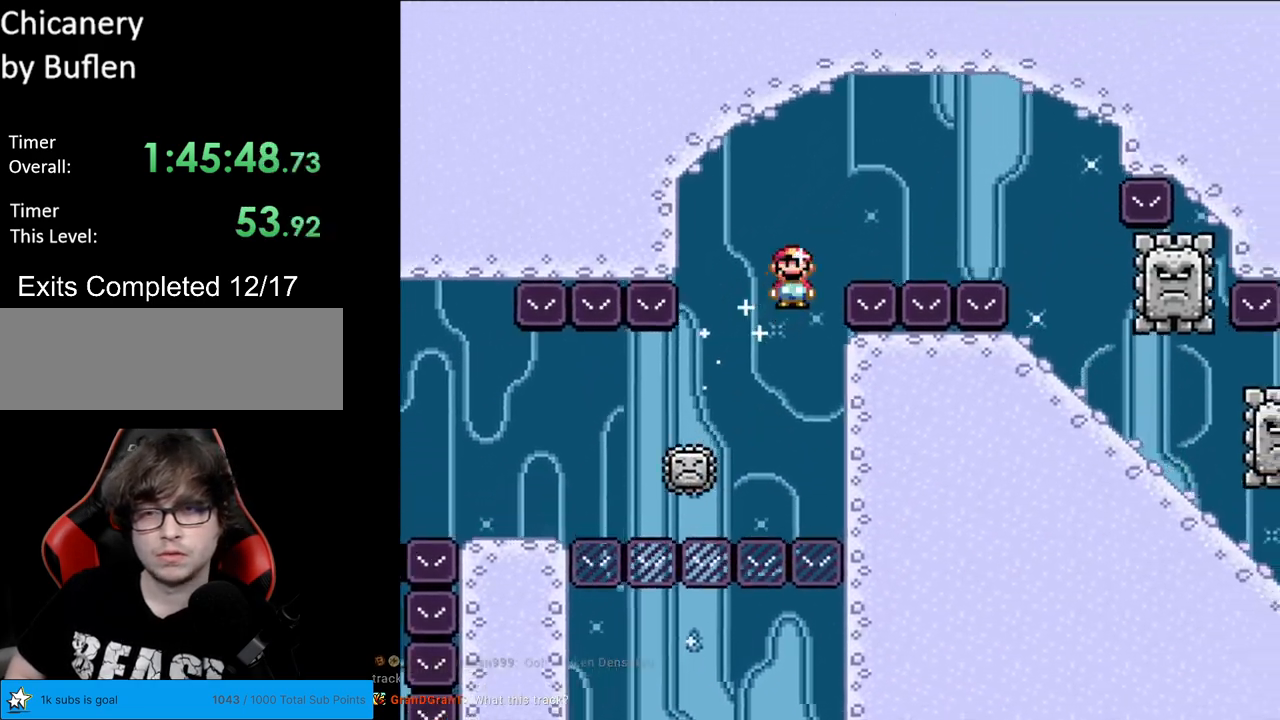
{"buttons": ["X", "DPAD_UP"], "events": [[483, "DPAD_RIGHT", "up"], [500, "A", "up"], [500, "DPAD_UP", "down"]]}
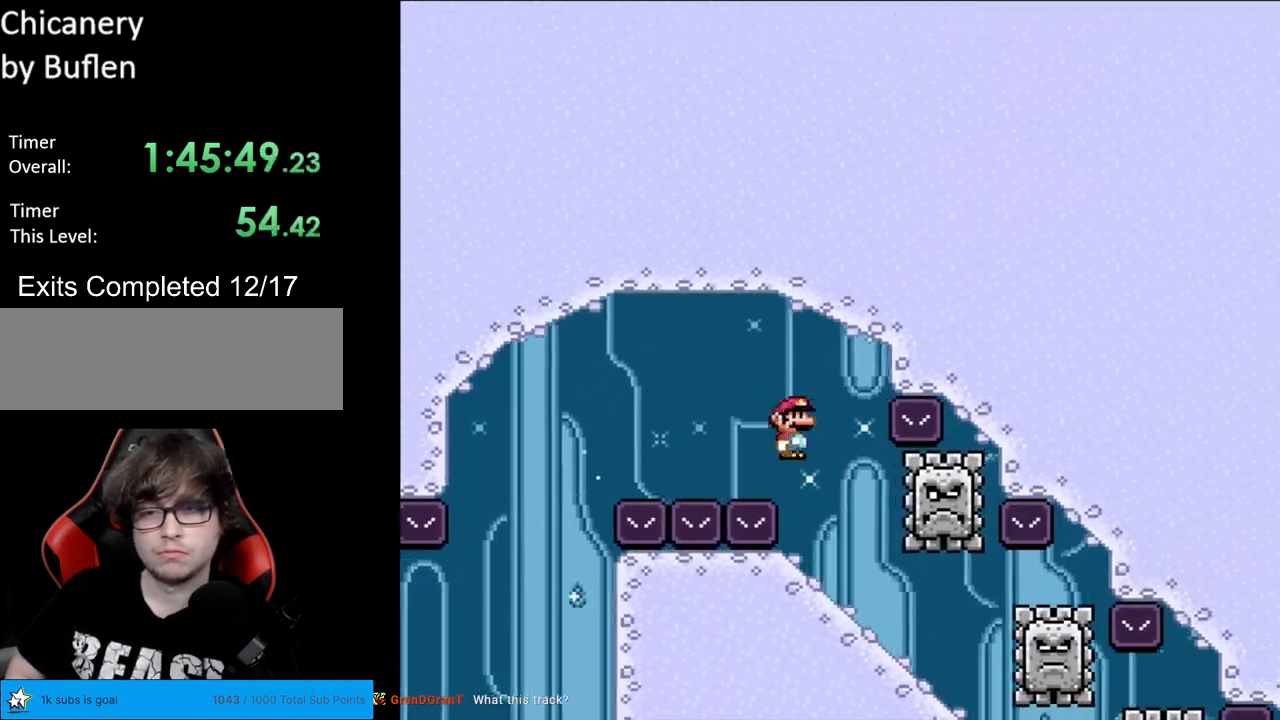
{"buttons": ["X", "DPAD_DOWN"], "events": [[17, "DPAD_UP", "up"], [33, "DPAD_LEFT", "down"], [133, "DPAD_DOWN", "down"], [133, "DPAD_LEFT", "up"]]}
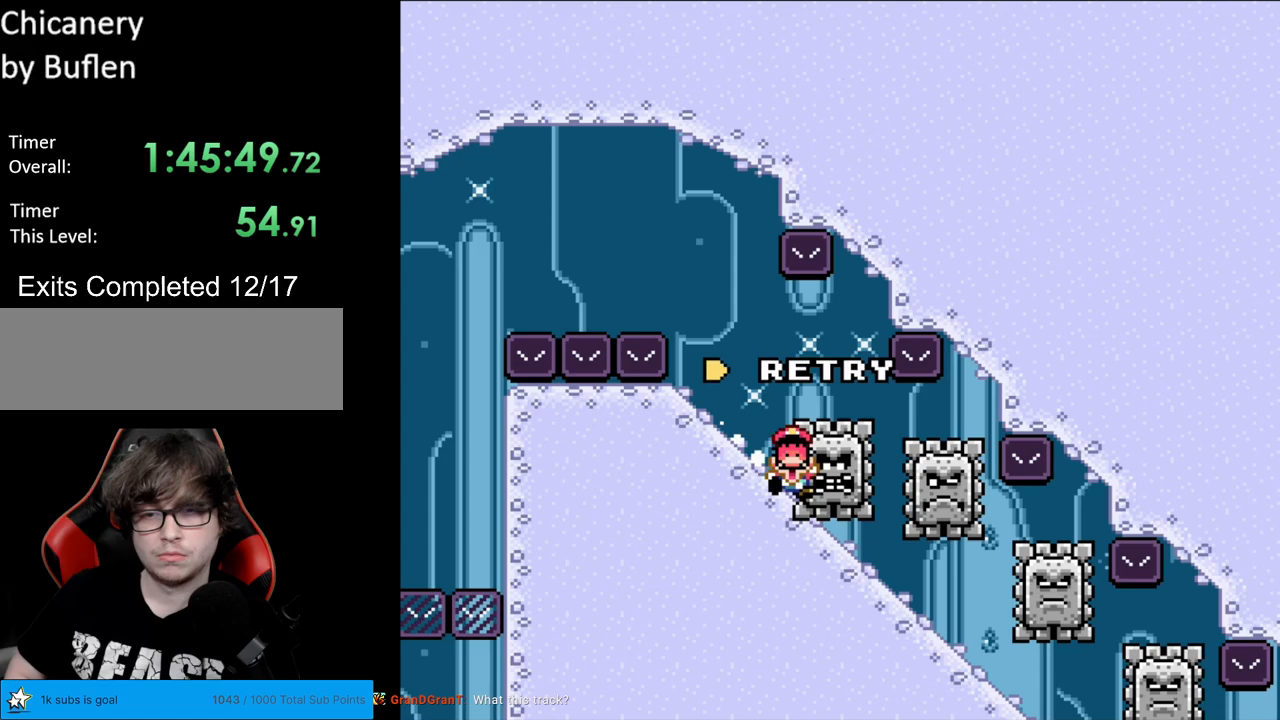
{"buttons": ["X"], "events": [[417, "DPAD_DOWN", "up"]]}
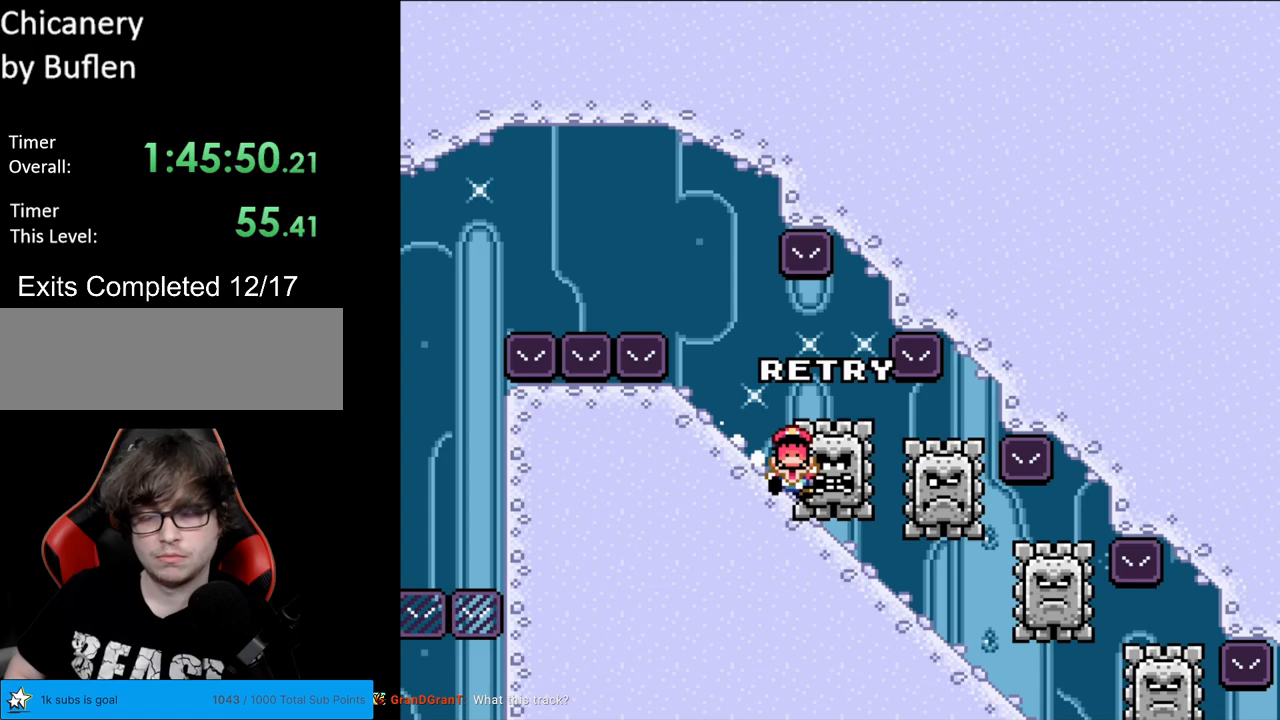
{"buttons": ["A"], "events": [[33, "X", "up"], [183, "A", "down"], [367, "A", "up"], [417, "A", "down"]]}
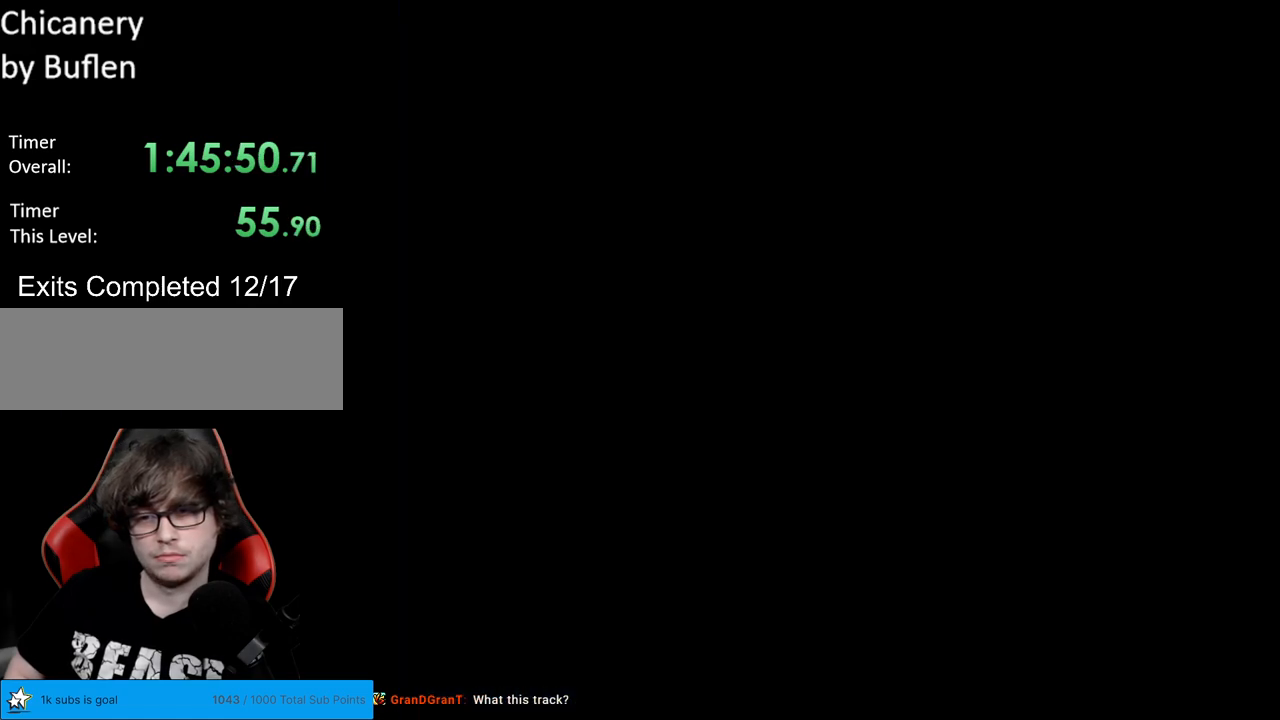
{"buttons": [], "events": [[83, "A", "up"]]}
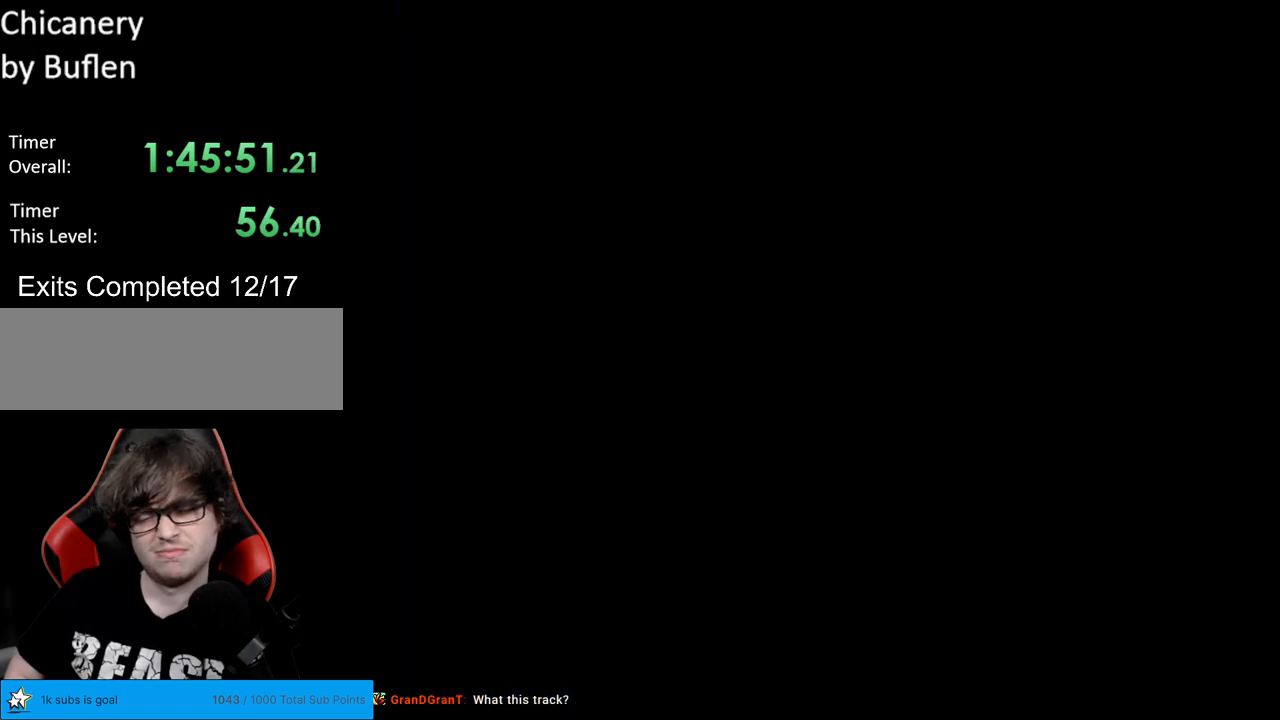
{"buttons": [], "events": []}
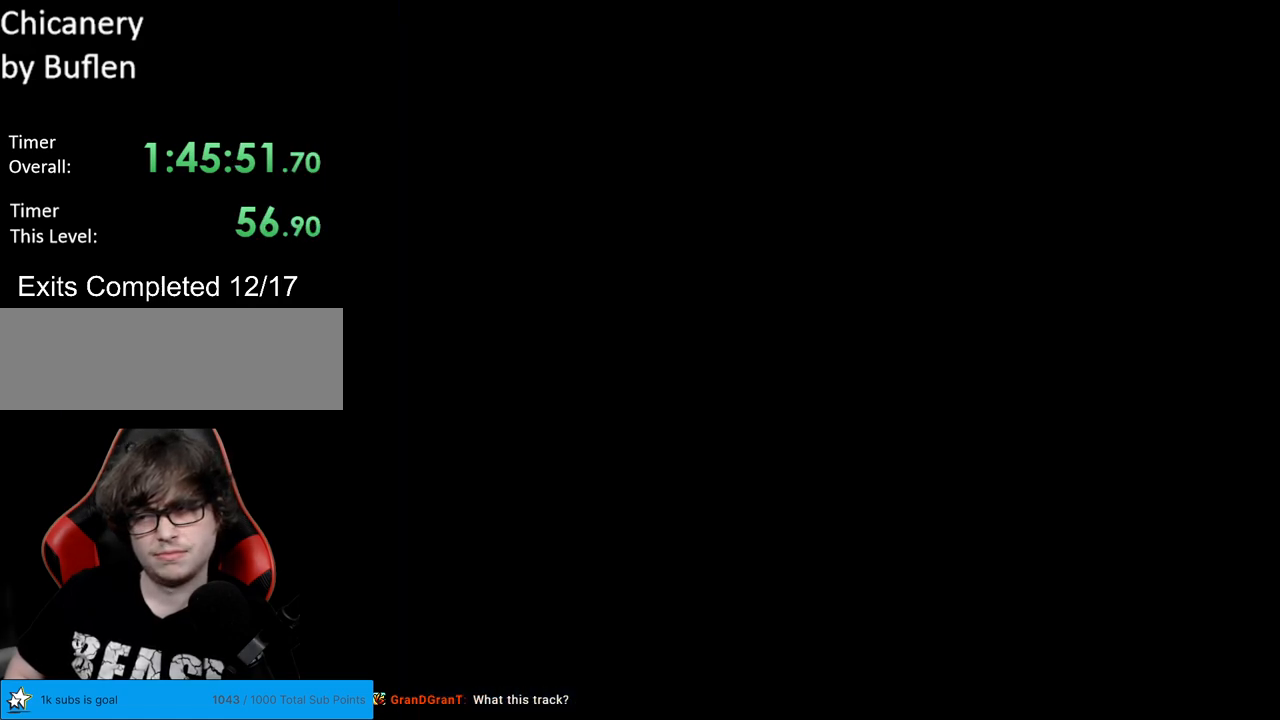
{"buttons": [], "events": []}
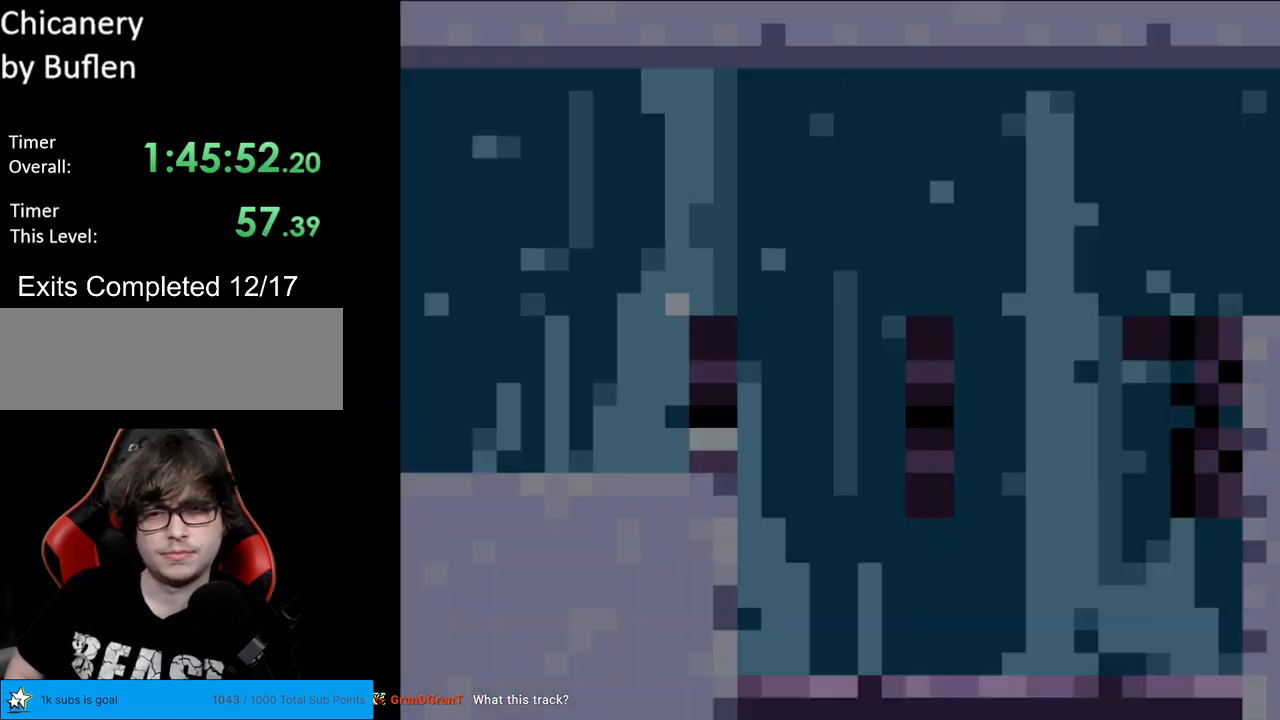
{"buttons": ["X", "DPAD_RIGHT"], "events": [[17, "X", "down"], [433, "DPAD_RIGHT", "down"]]}